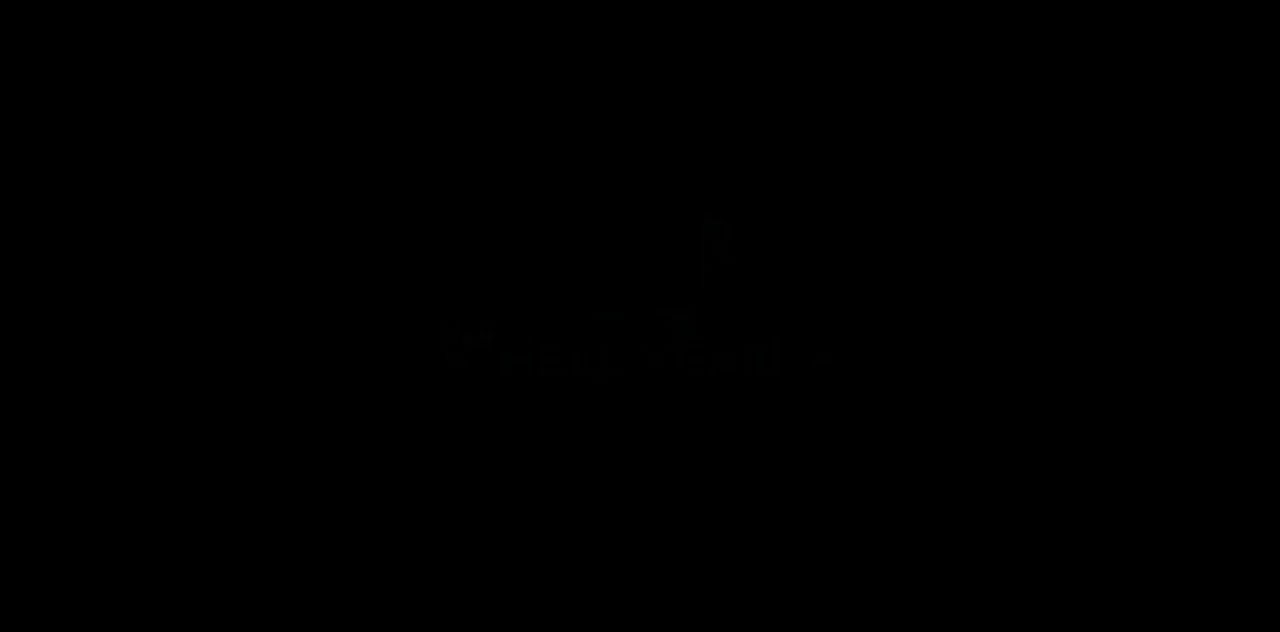
Gameplay with keyboard; each line is a JSON object with the keys held at the frame after it. "events" lists presses ("down") and releases ("up") of "dash", "demo", "down", "grab", "jump", "jump2", "left", "right", "talk" and "up" between this image and that frame as [ms after this image, input, new state], when the widget could be followed in between. No other keys are recorded. Mouse input is not recorded. Key names are as the overlay labels them; some are game actions (e.g. jump) rather than physical keys.
{"keys": [], "events": []}
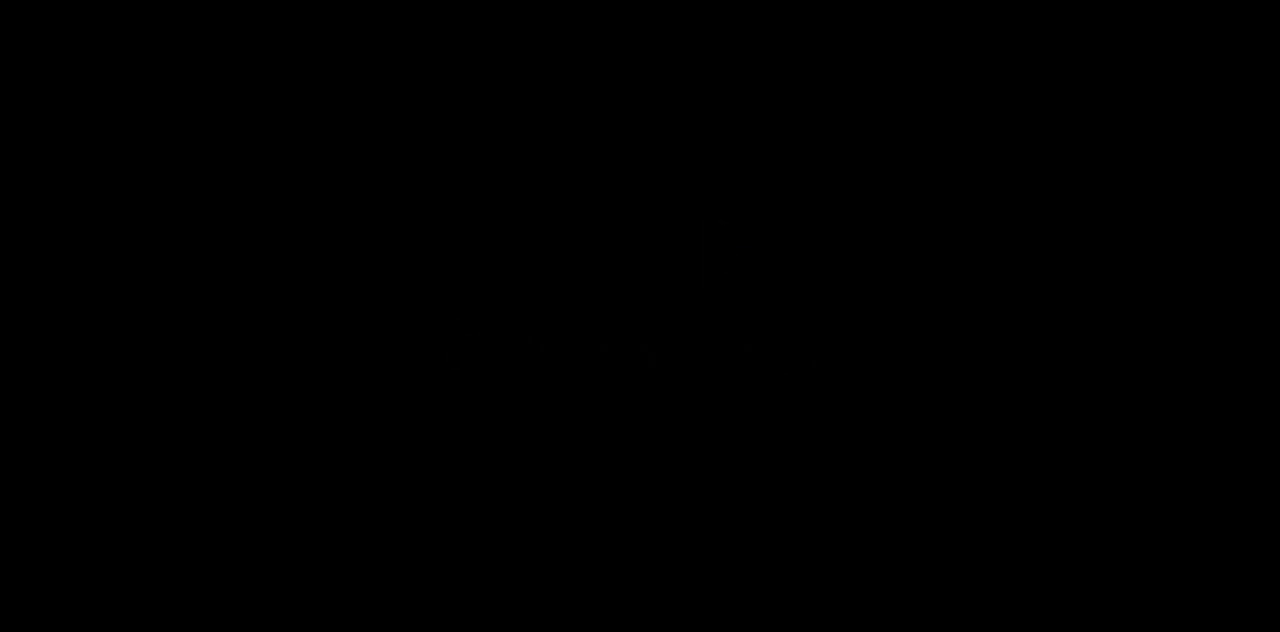
{"keys": [], "events": []}
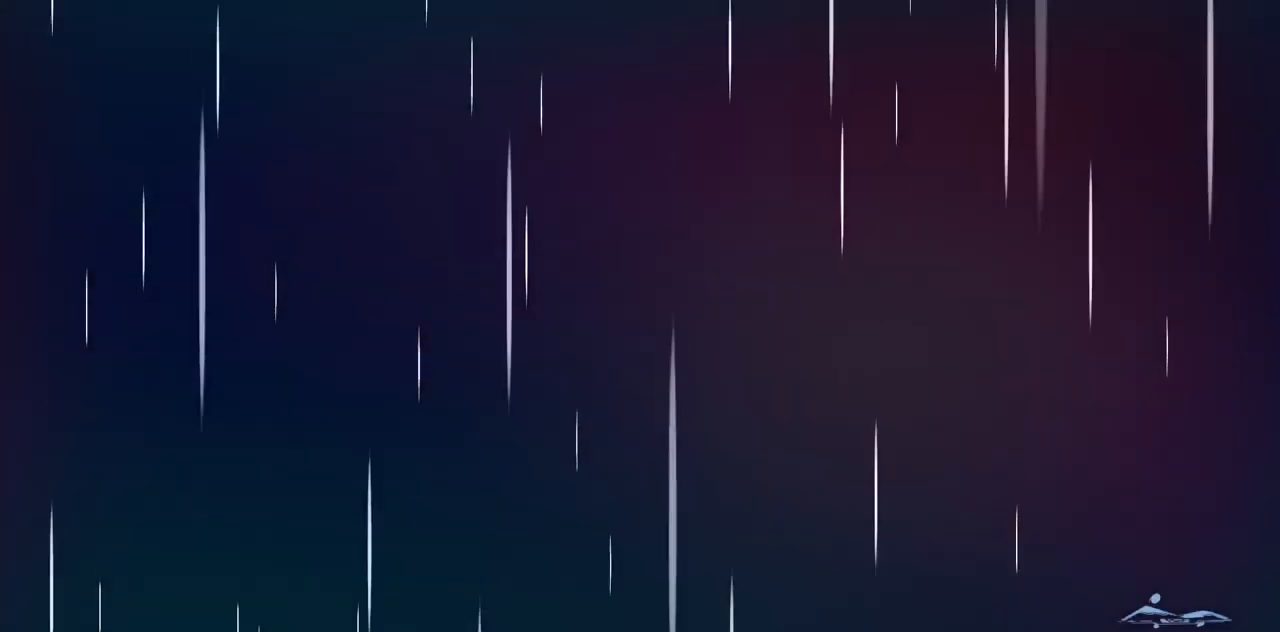
{"keys": [], "events": []}
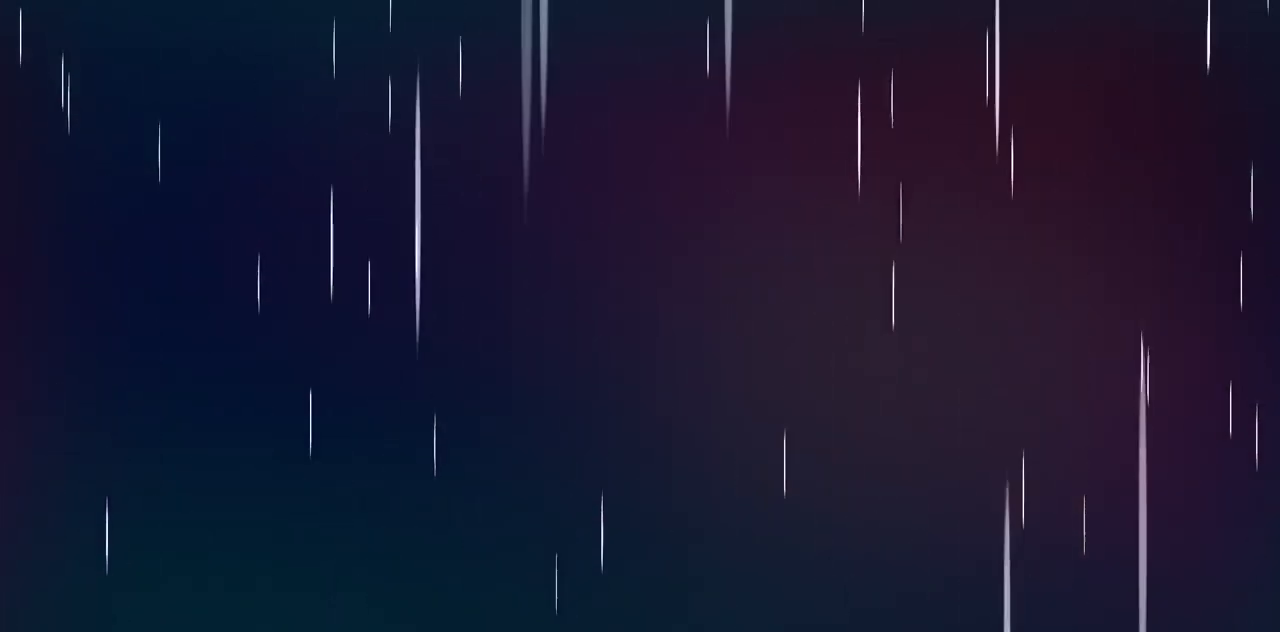
{"keys": [], "events": []}
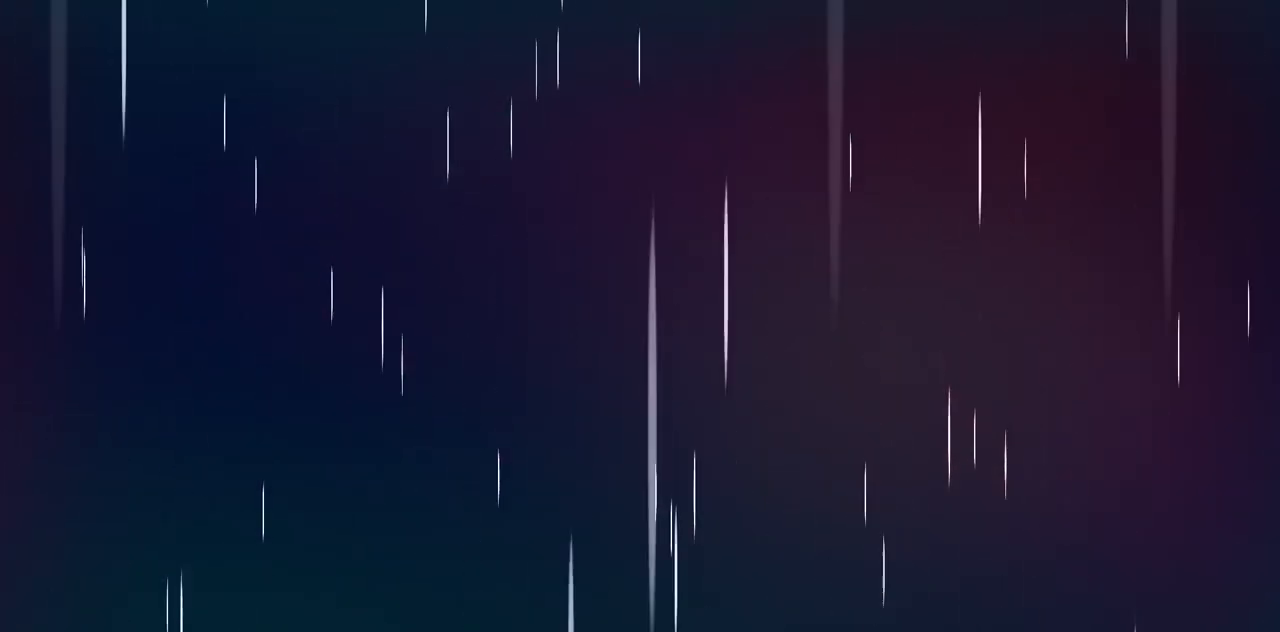
{"keys": ["talk"], "events": [[500, "talk", "down"]]}
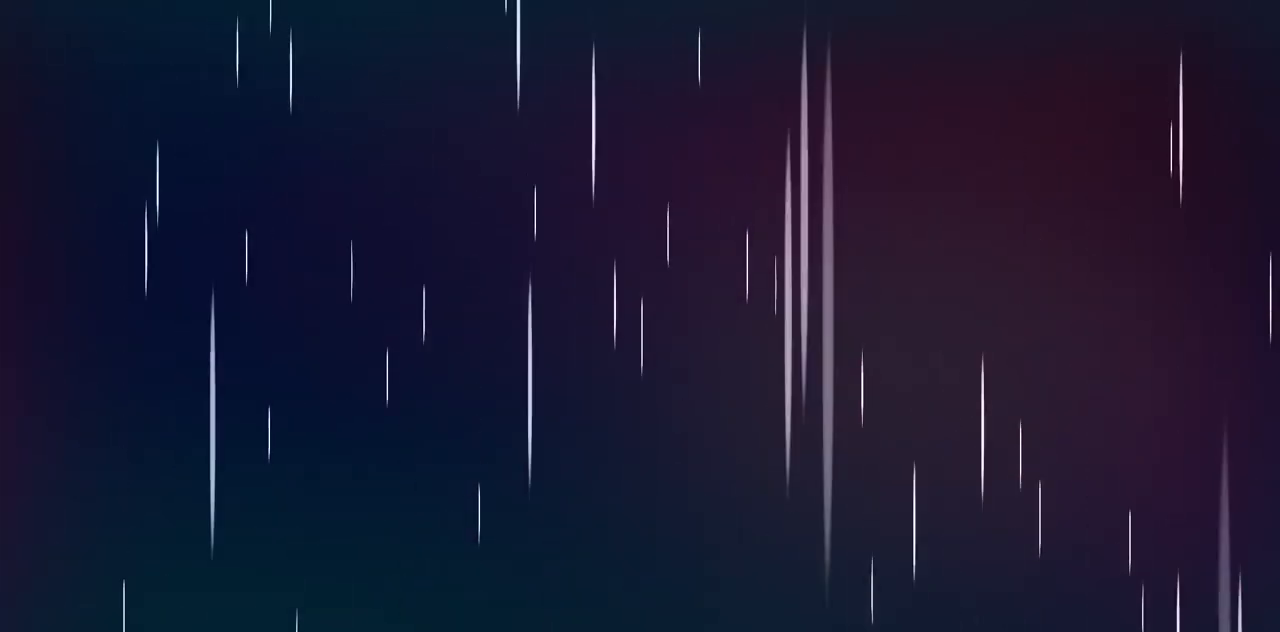
{"keys": [], "events": [[50, "talk", "up"]]}
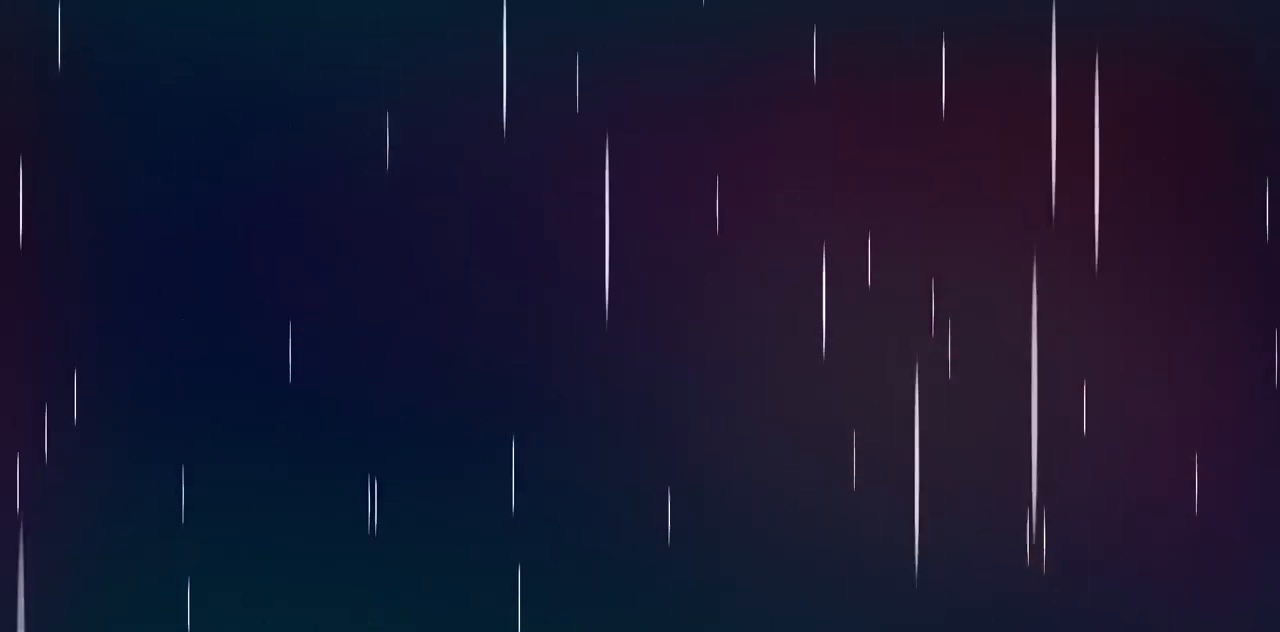
{"keys": [], "events": []}
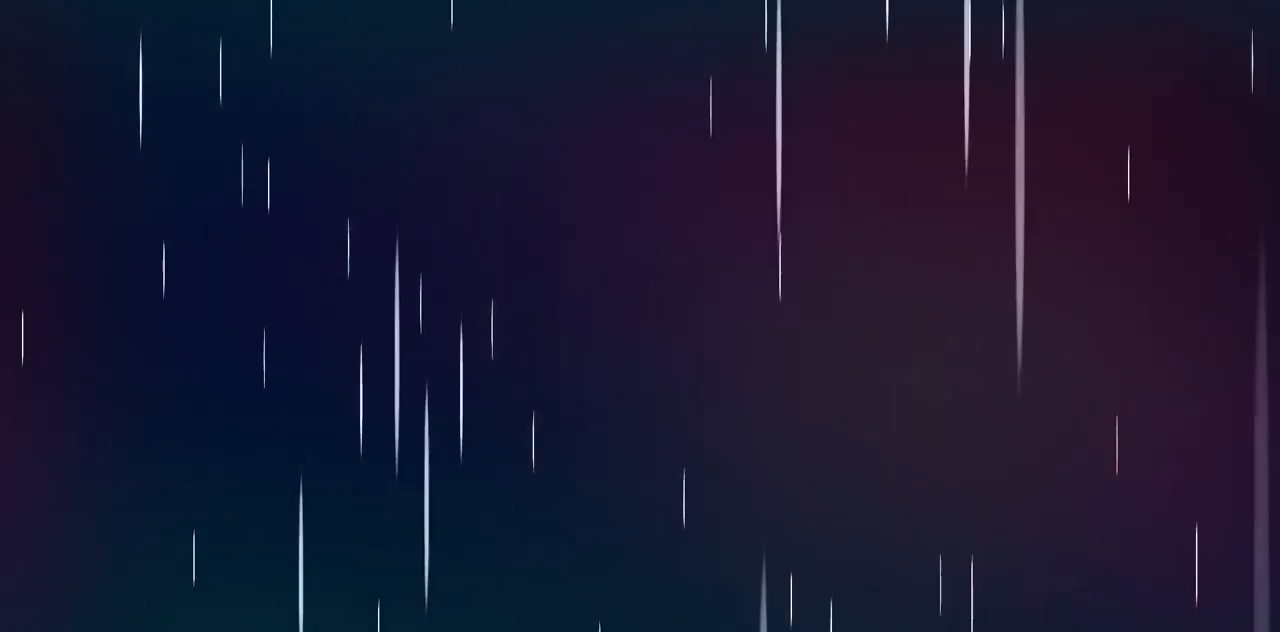
{"keys": [], "events": []}
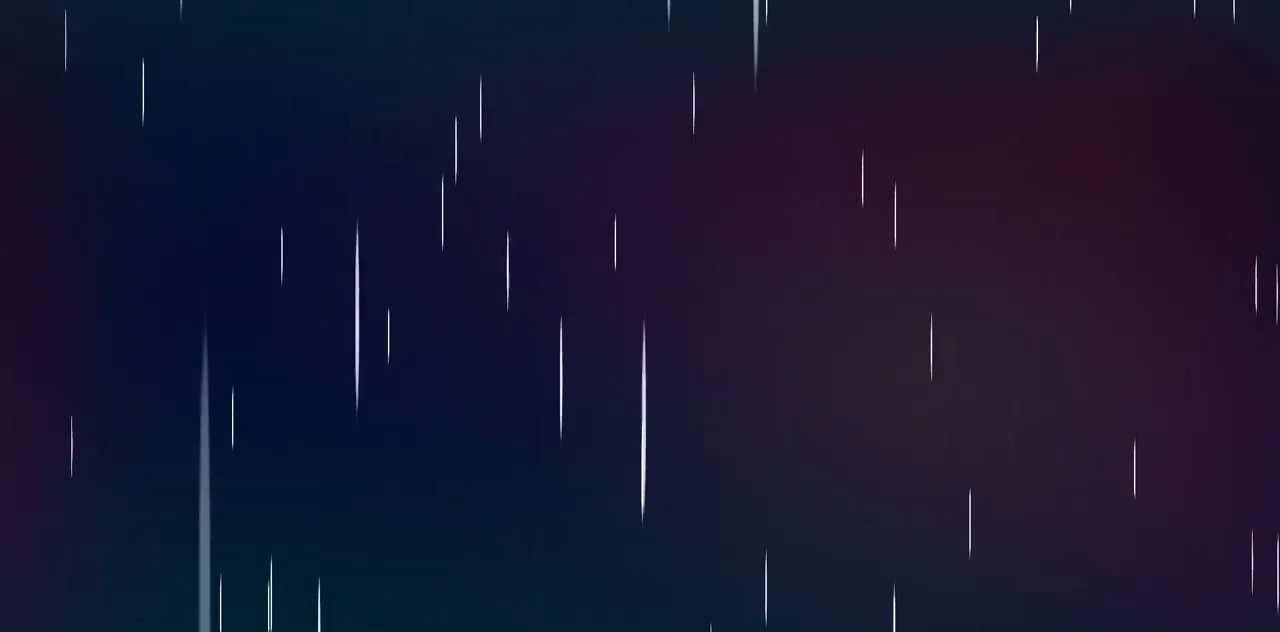
{"keys": [], "events": []}
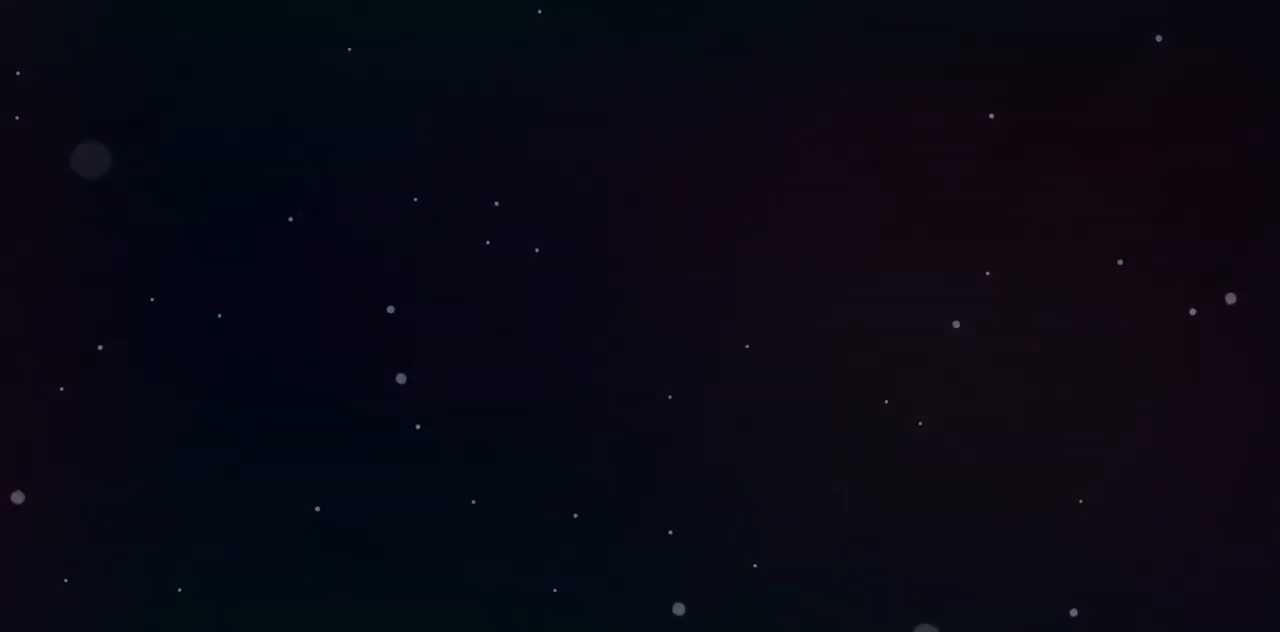
{"keys": [], "events": []}
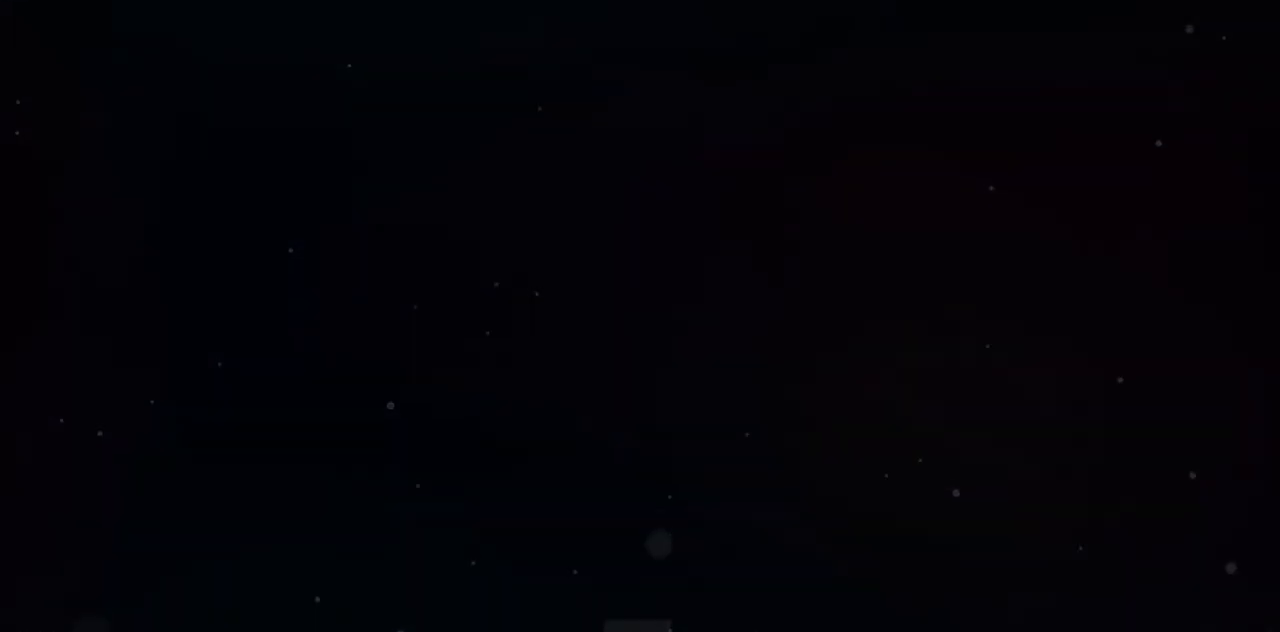
{"keys": [], "events": []}
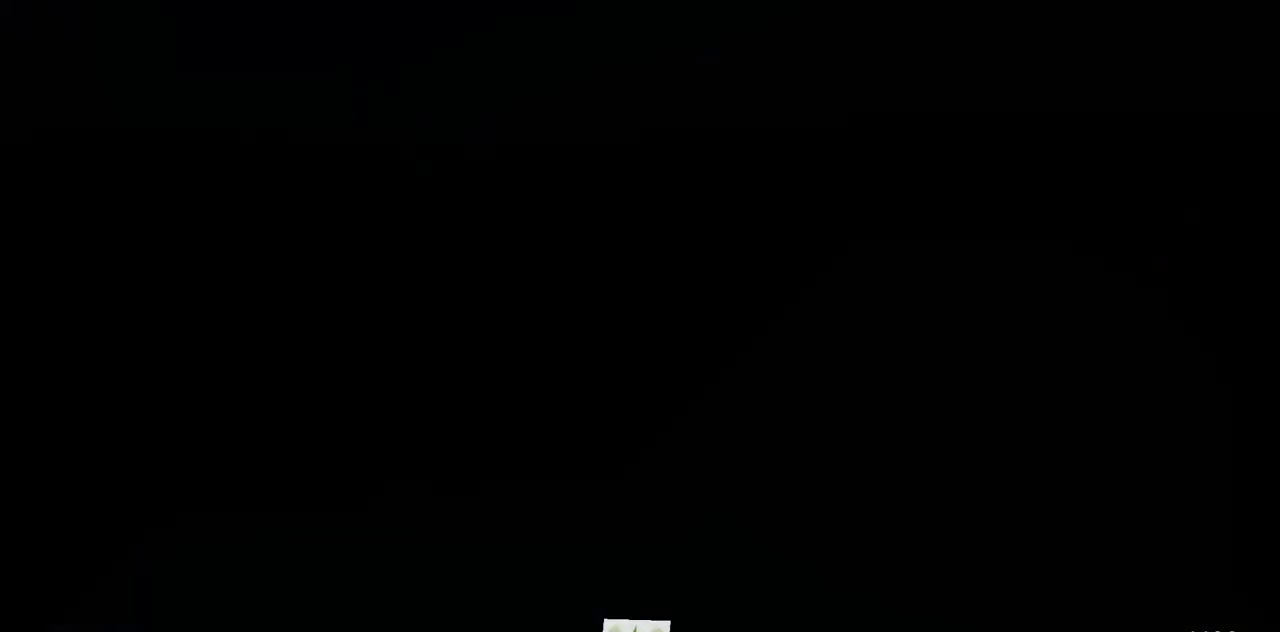
{"keys": [], "events": []}
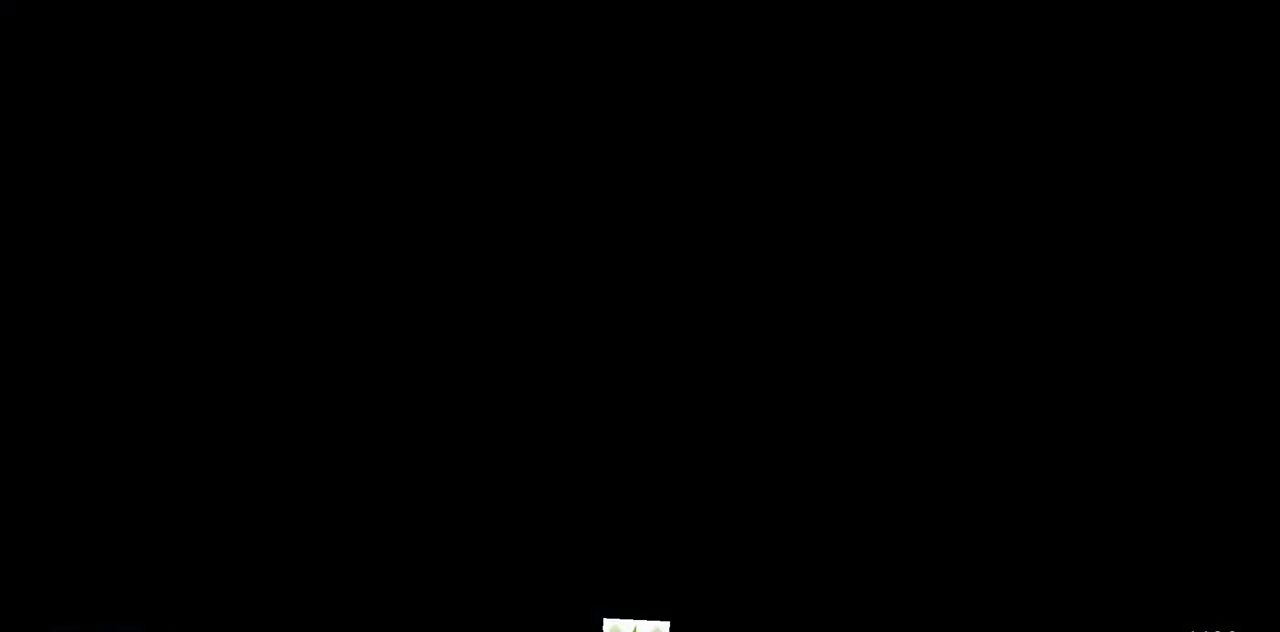
{"keys": [], "events": [[117, "jump2", "down"], [200, "jump2", "up"], [383, "jump2", "down"], [483, "jump2", "up"]]}
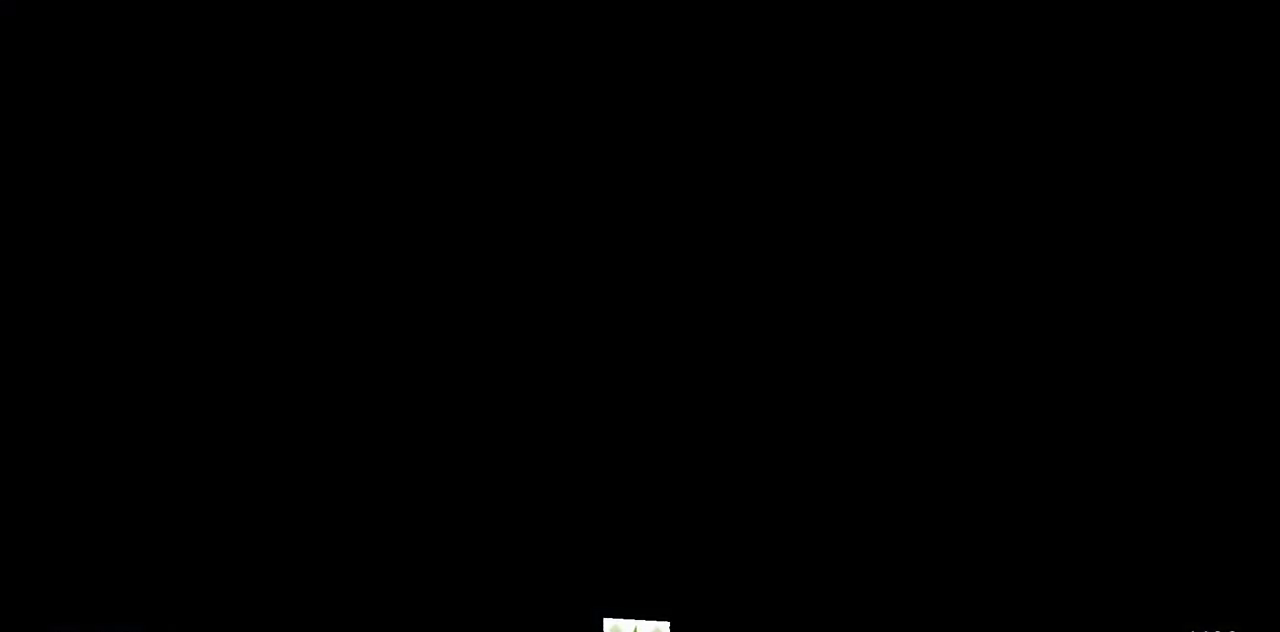
{"keys": [], "events": [[83, "jump2", "down"], [167, "jump2", "up"], [217, "jump2", "down"], [367, "jump2", "up"]]}
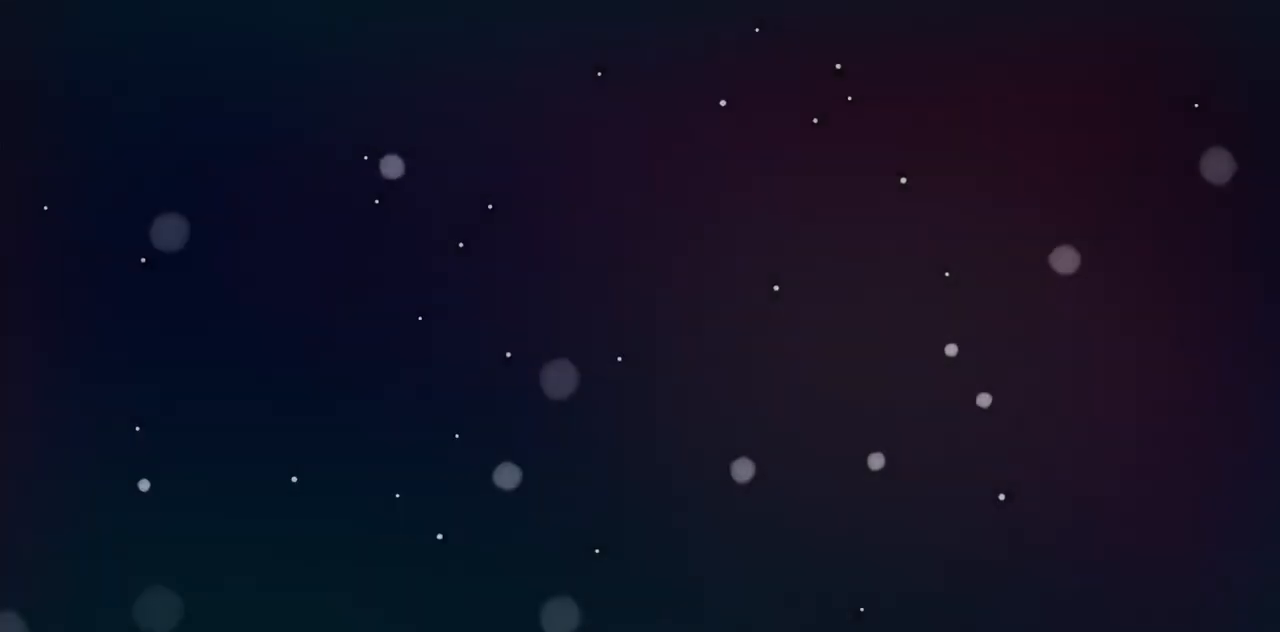
{"keys": [], "events": []}
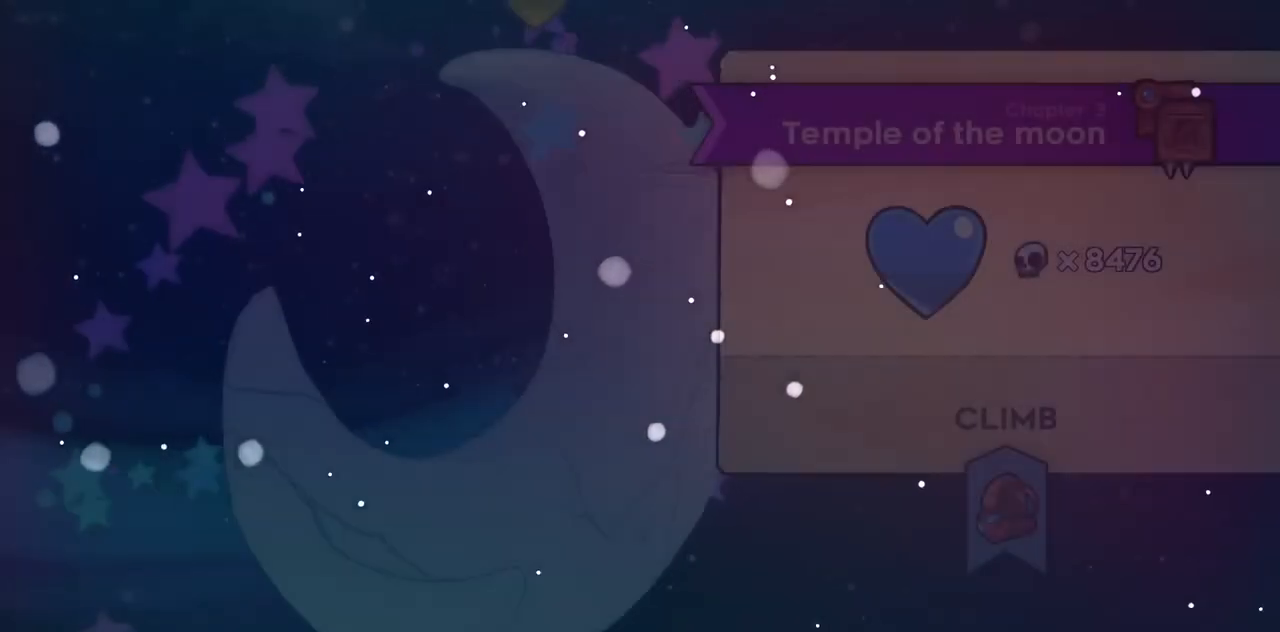
{"keys": [], "events": []}
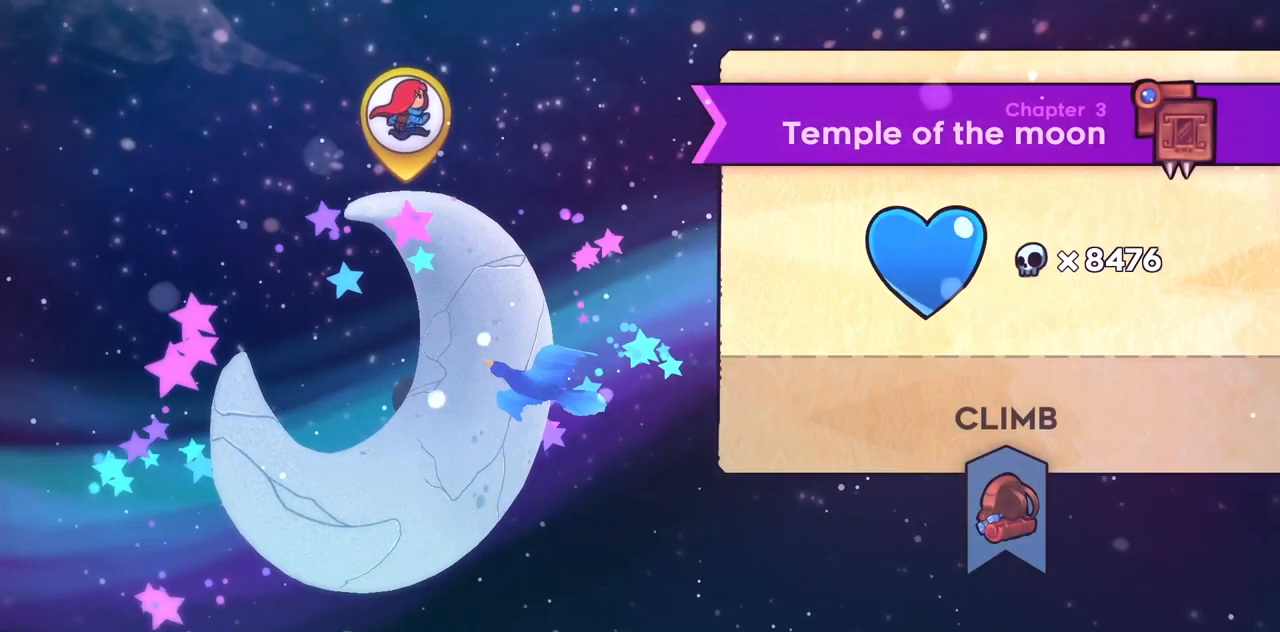
{"keys": [], "events": []}
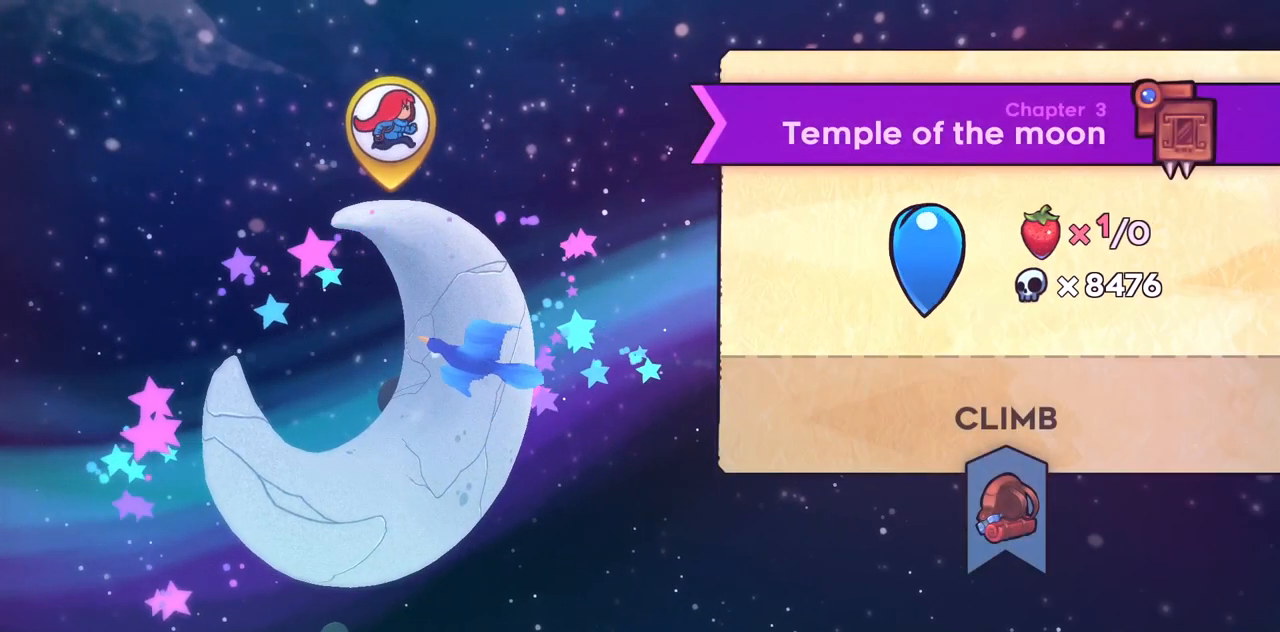
{"keys": [], "events": []}
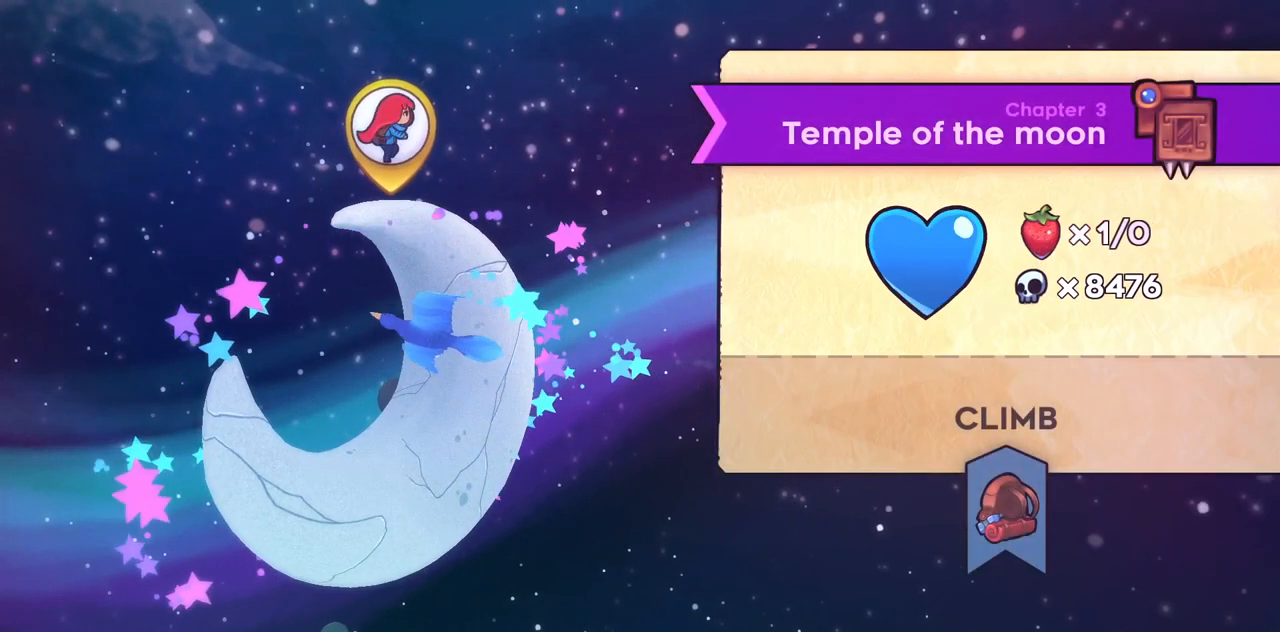
{"keys": [], "events": []}
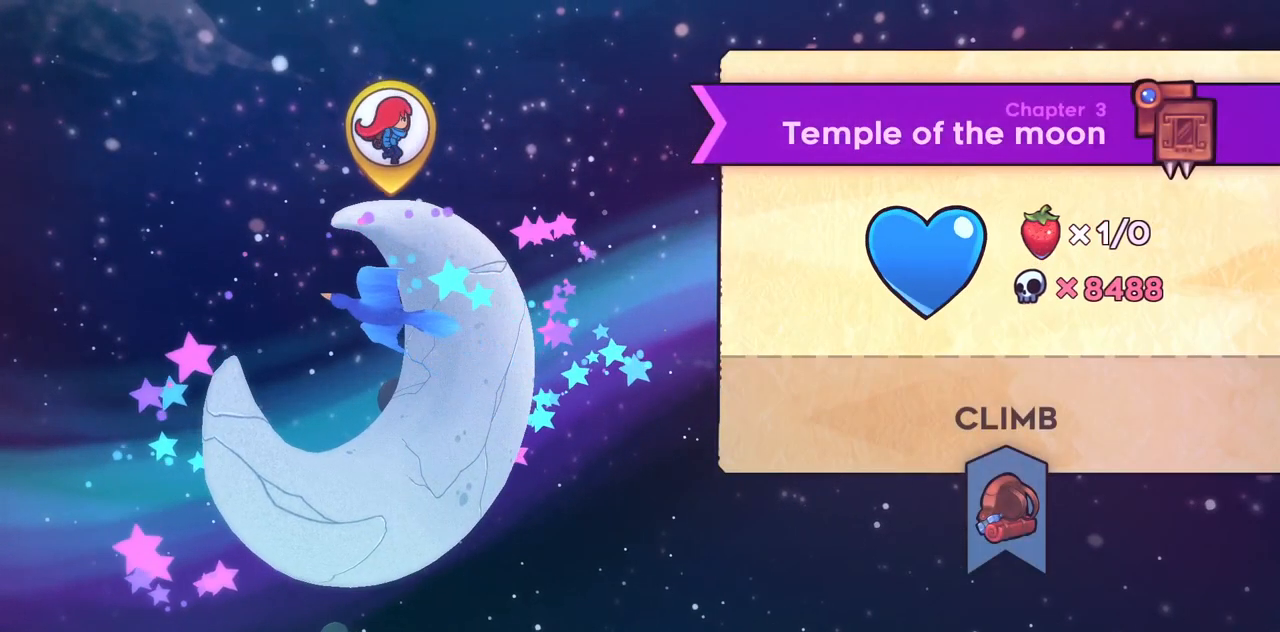
{"keys": [], "events": []}
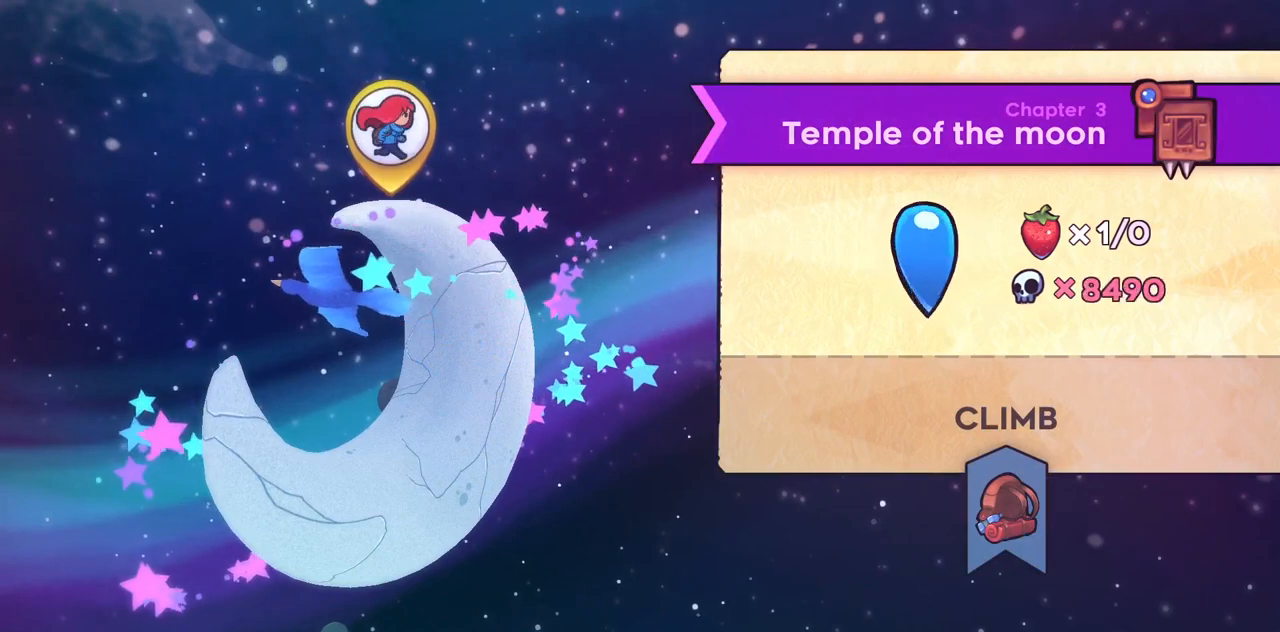
{"keys": [], "events": []}
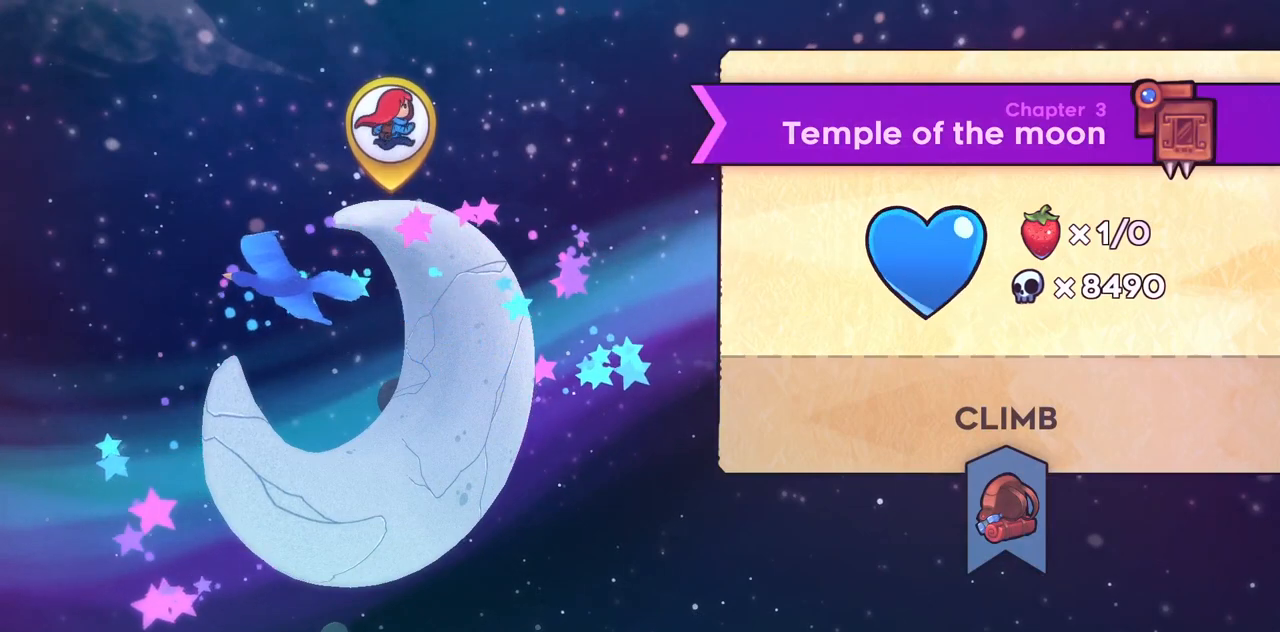
{"keys": [], "events": []}
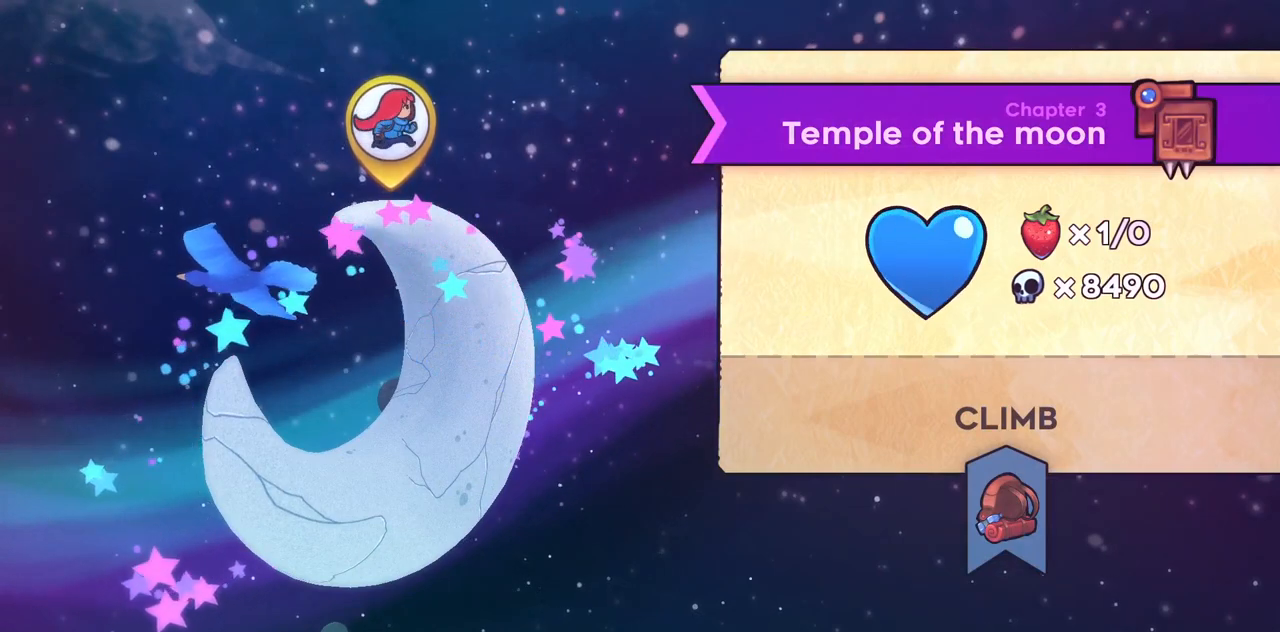
{"keys": [], "events": []}
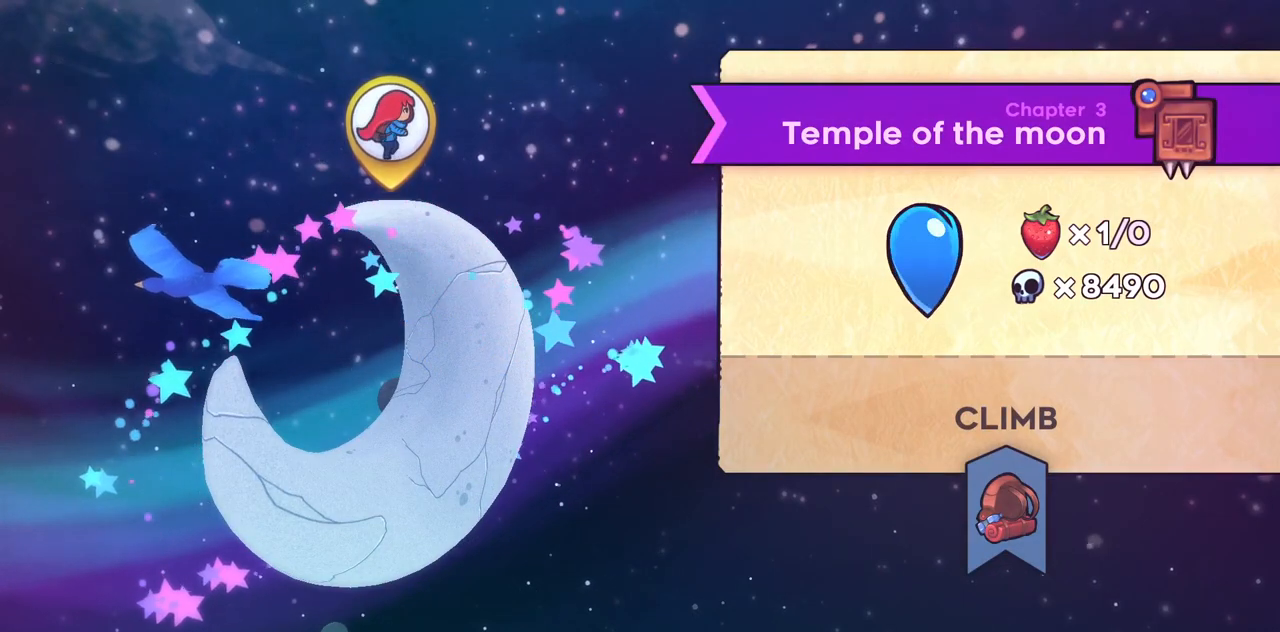
{"keys": ["dash"], "events": [[417, "dash", "down"]]}
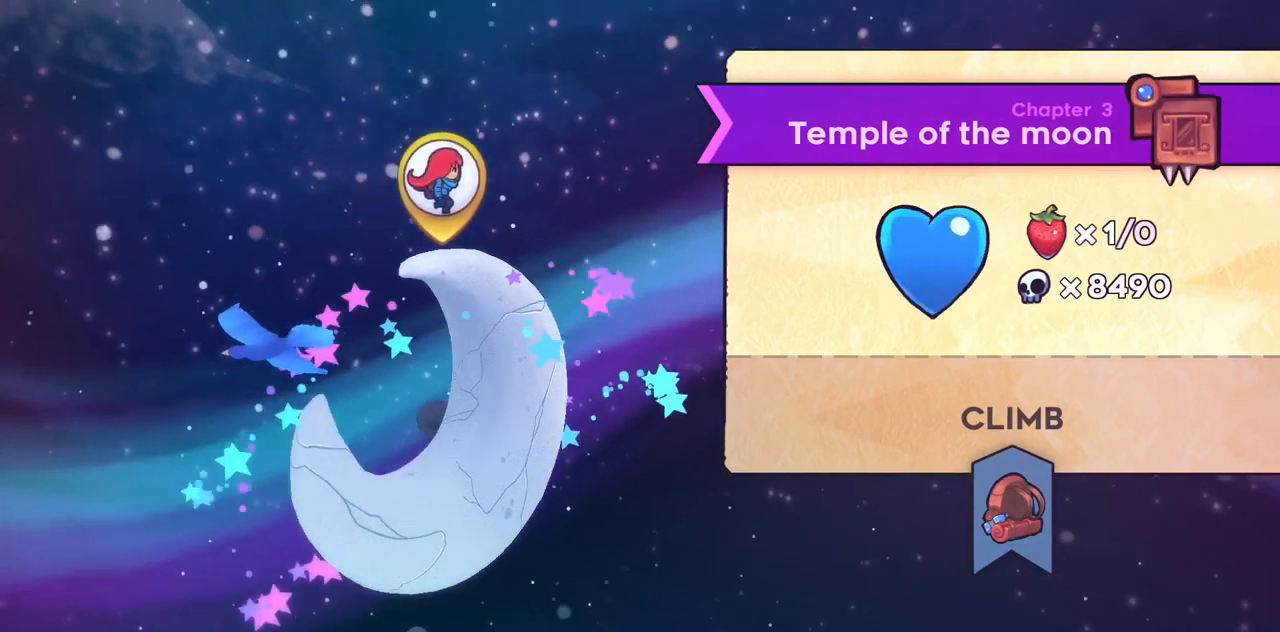
{"keys": [], "events": [[17, "dash", "up"]]}
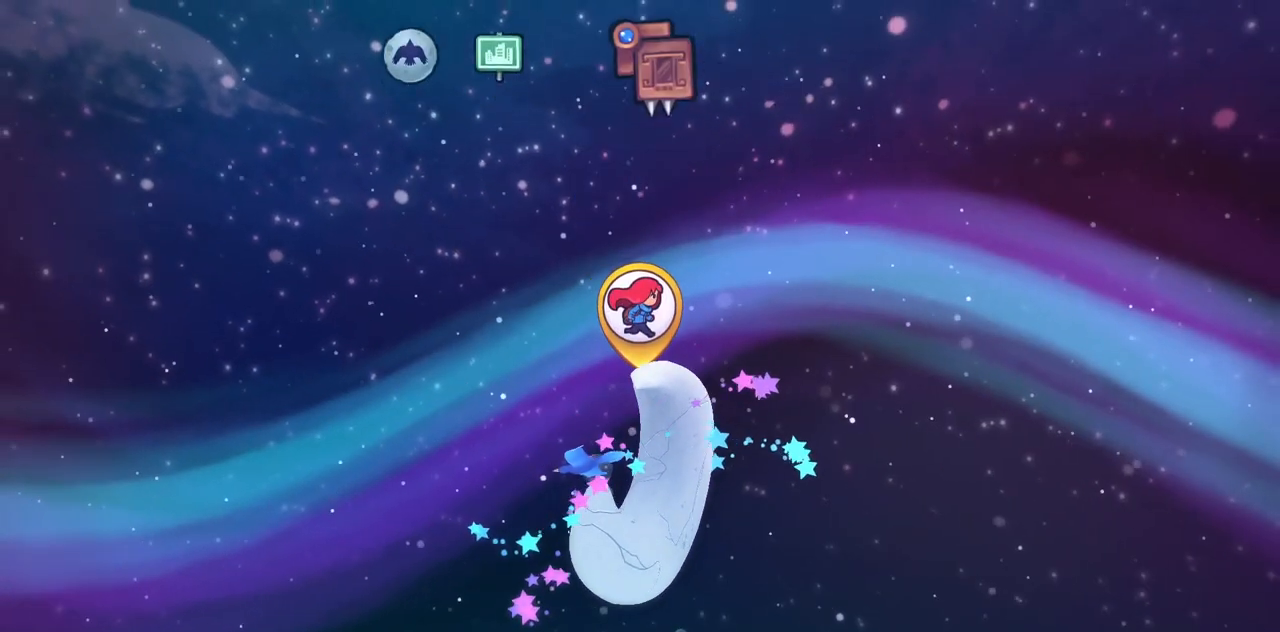
{"keys": ["right"], "events": [[500, "right", "down"]]}
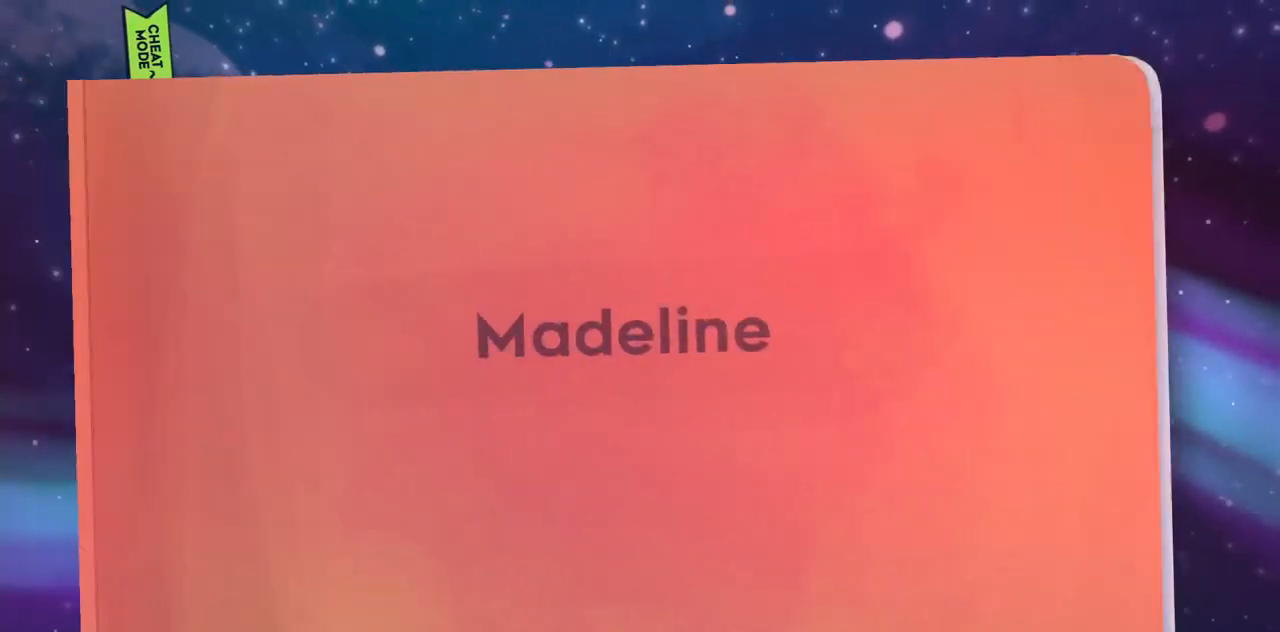
{"keys": [], "events": [[67, "right", "up"]]}
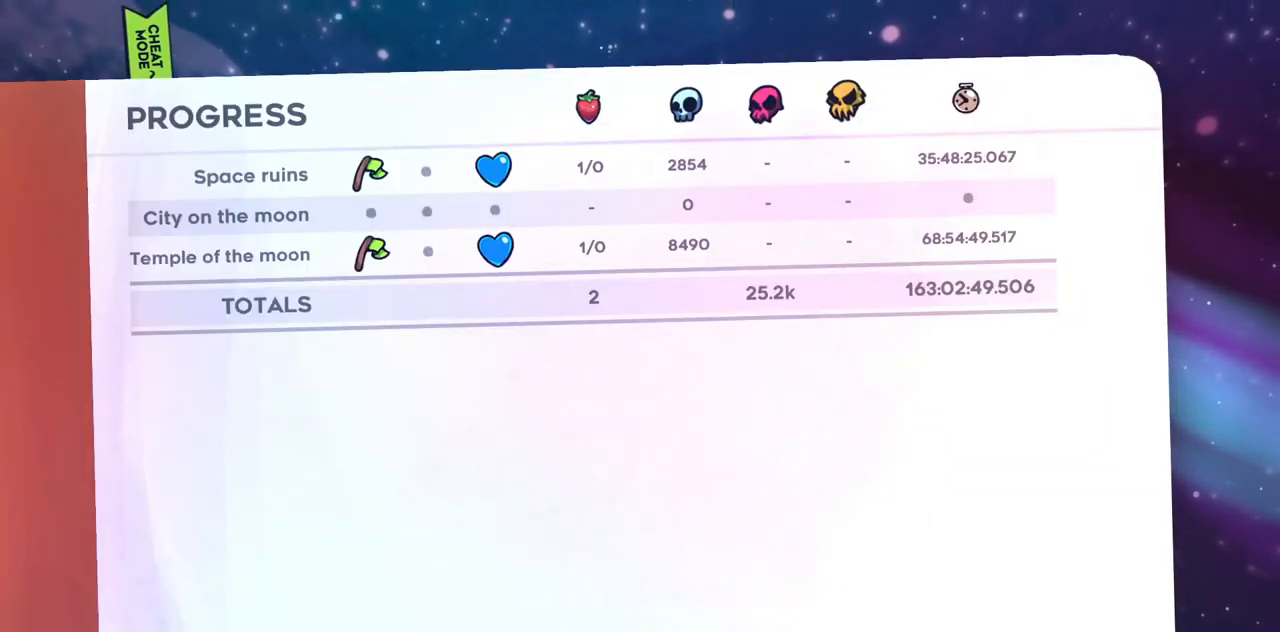
{"keys": [], "events": []}
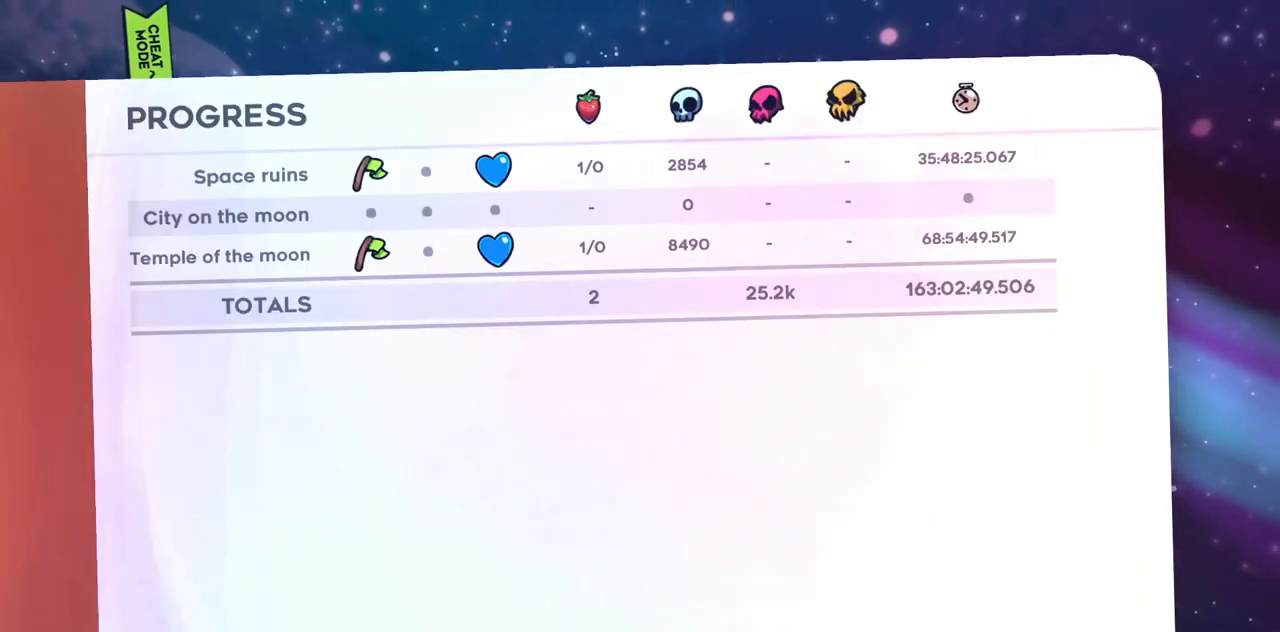
{"keys": [], "events": []}
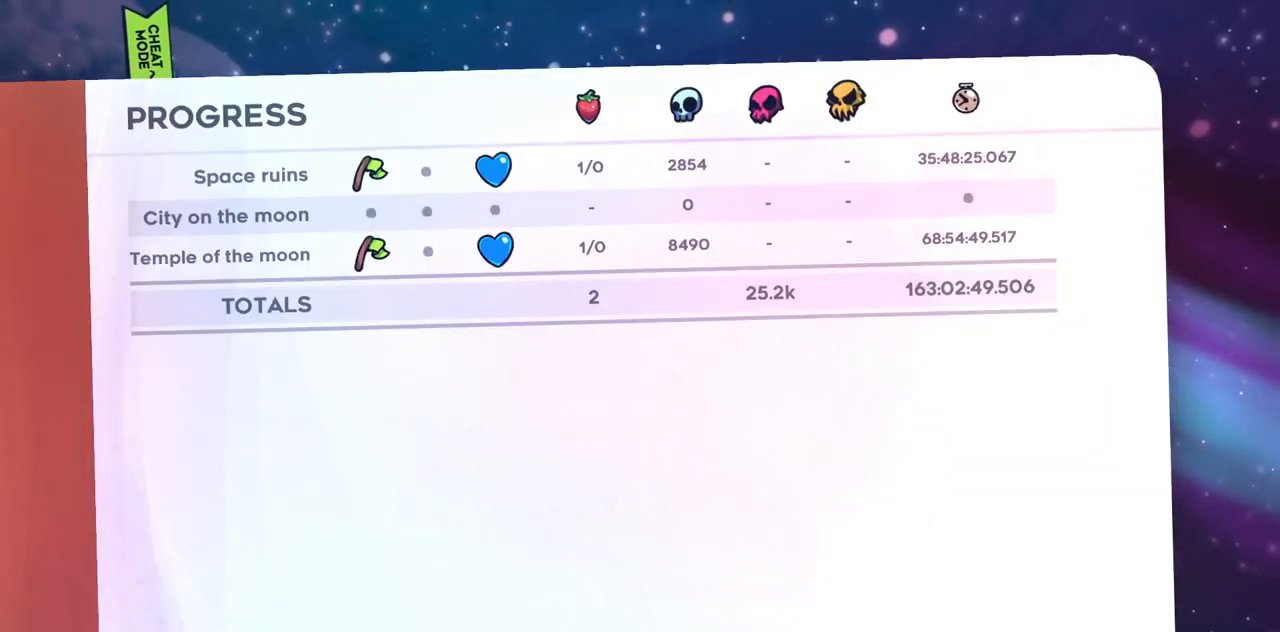
{"keys": [], "events": []}